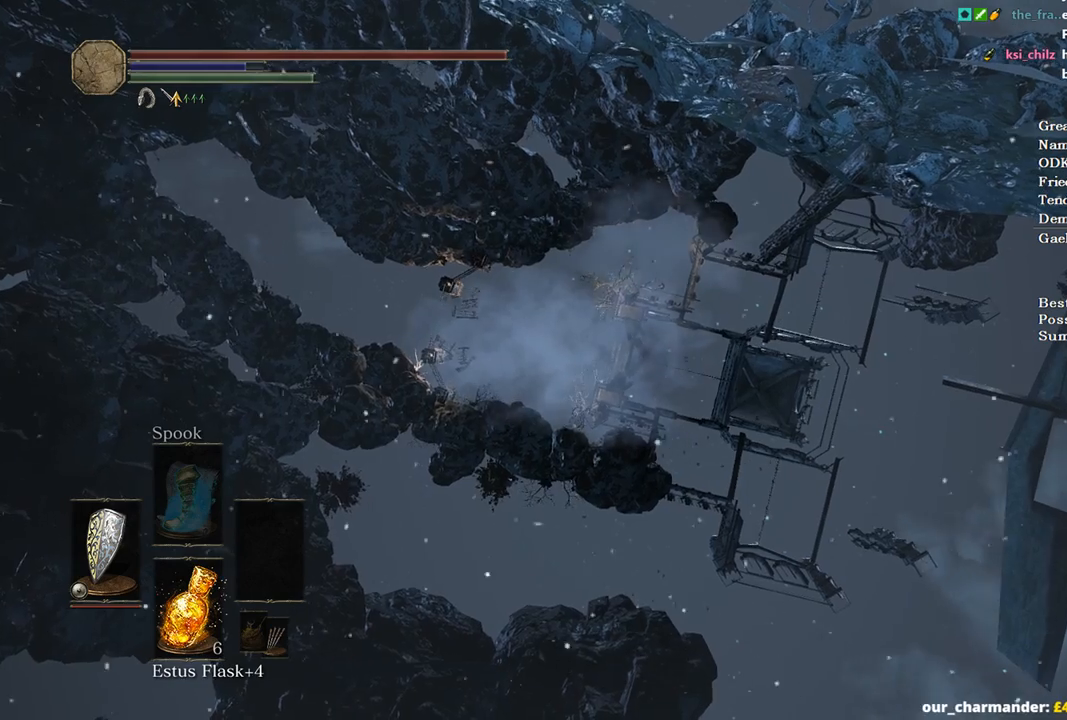
Gameplay with a controller (Xbox layout); each line is a JSON object with the inputs held at the frame after it. "events" lists button and stick changes between this image and that frame as [ms after this image, input, new state], when the widget could be followed in between.
{"buttons": ["B"], "left_stick": "up", "right_stick": "center", "events": [[467, "B", "down"], [500, "left_stick", "up"]]}
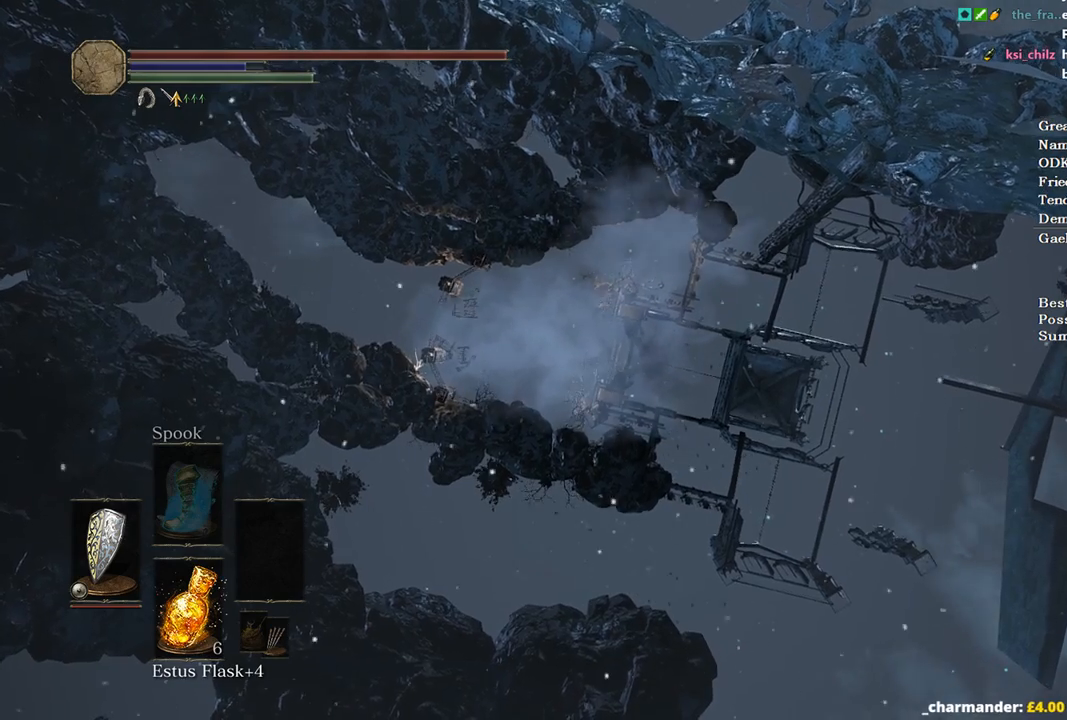
{"buttons": ["B"], "left_stick": "up", "right_stick": "center", "events": [[333, "left_stick", "center"], [467, "left_stick", "up"]]}
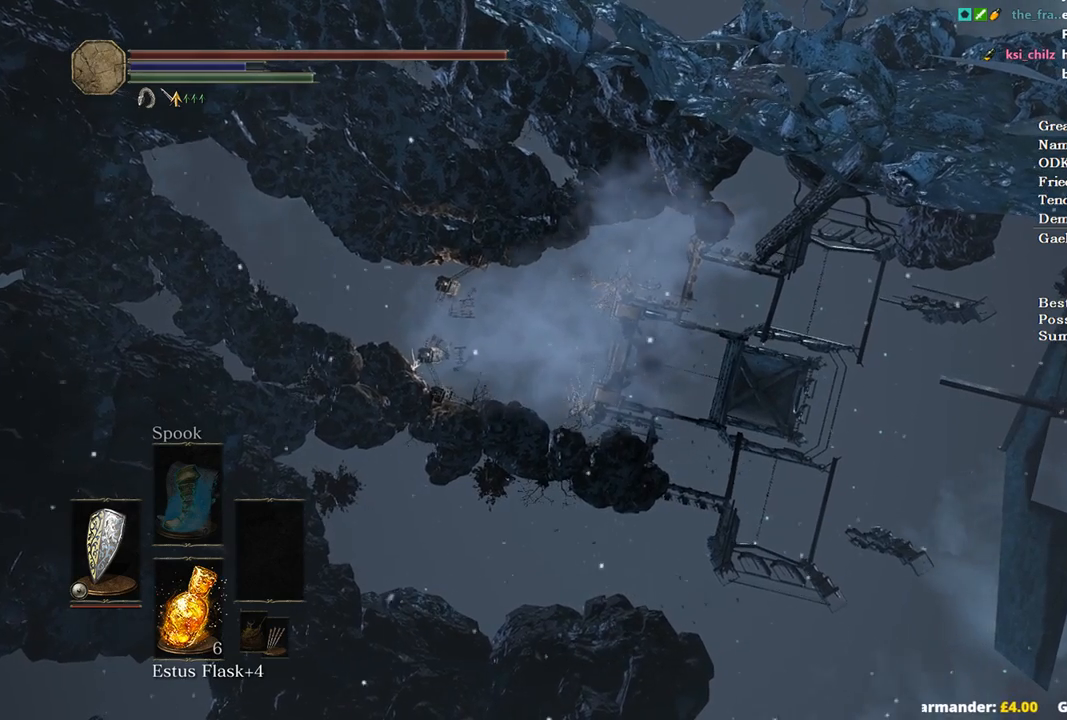
{"buttons": ["B"], "left_stick": "up", "right_stick": "center", "events": []}
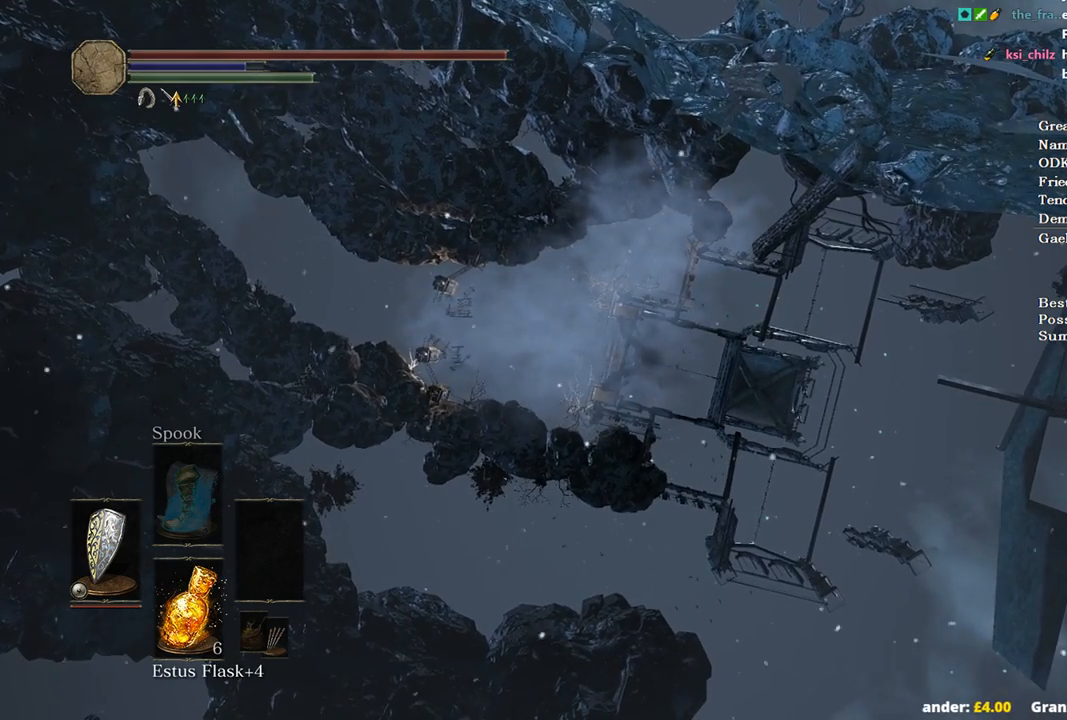
{"buttons": ["B"], "left_stick": "up", "right_stick": "center", "events": []}
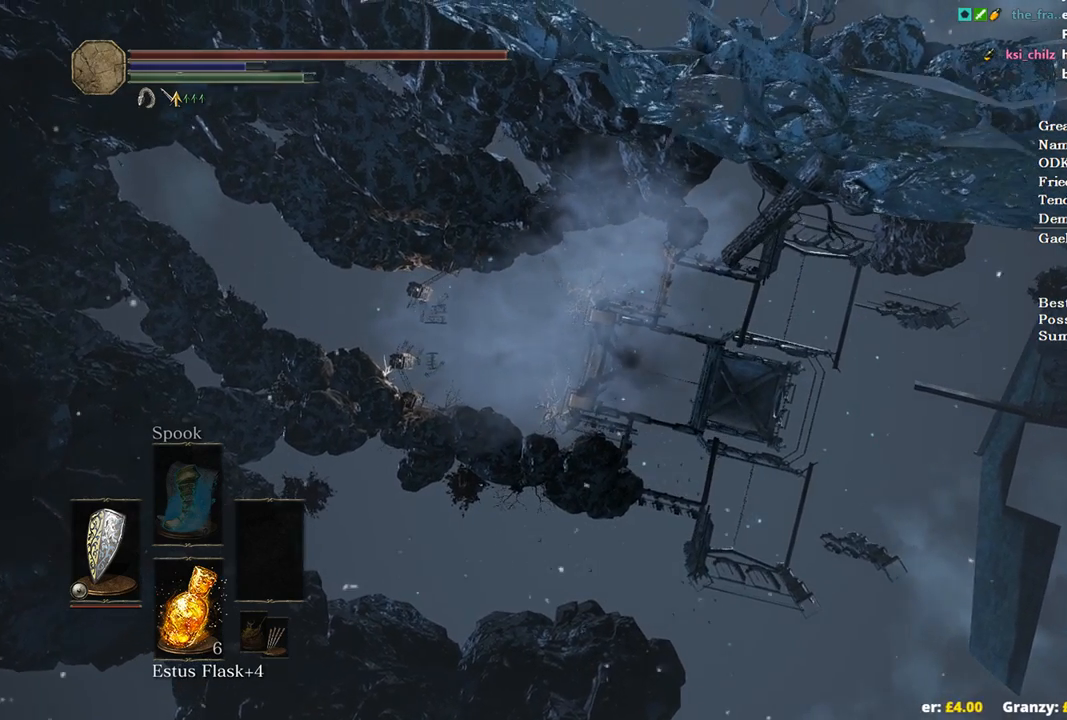
{"buttons": ["B"], "left_stick": "up", "right_stick": "center", "events": []}
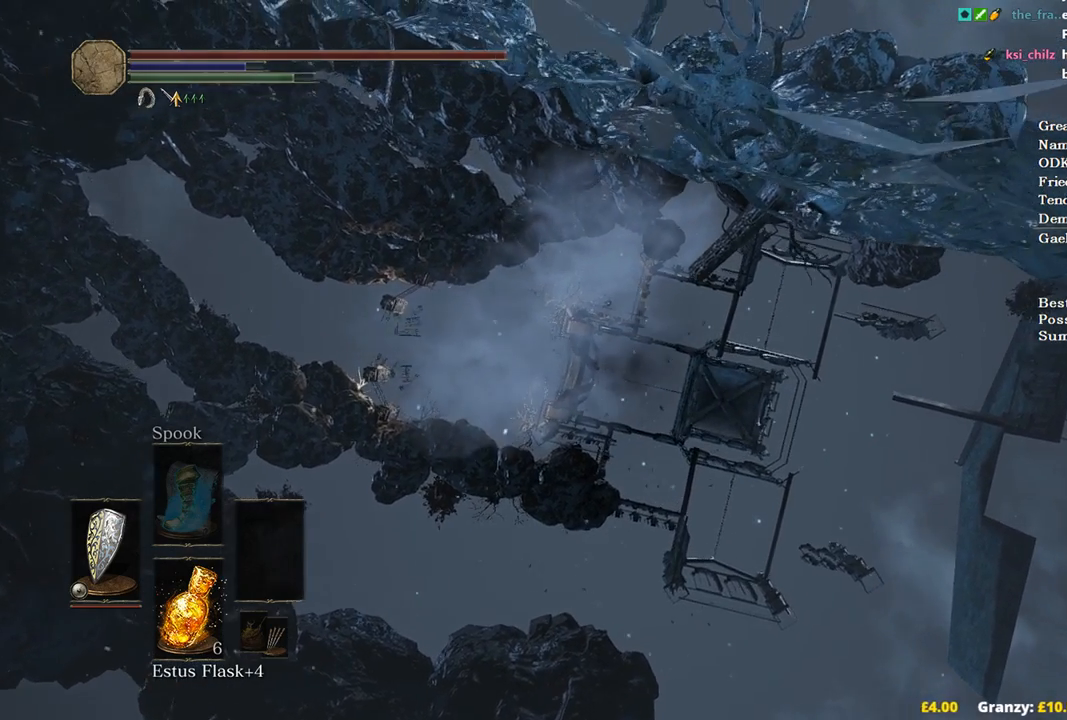
{"buttons": ["B"], "left_stick": "up", "right_stick": "center", "events": []}
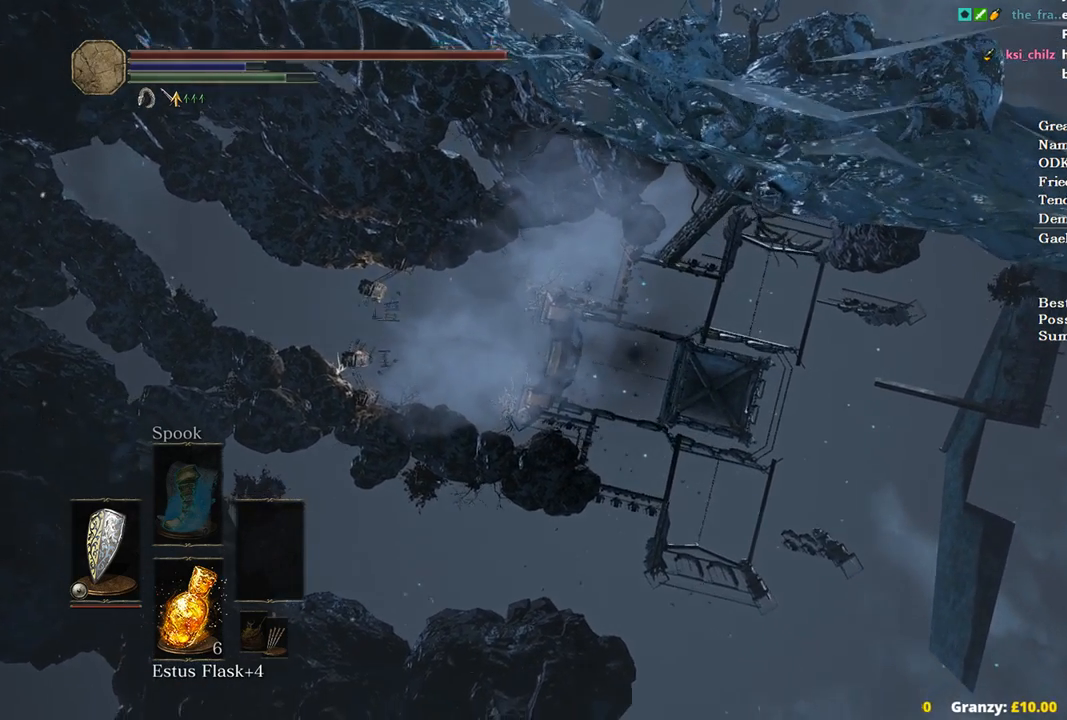
{"buttons": ["B"], "left_stick": "up", "right_stick": "center", "events": []}
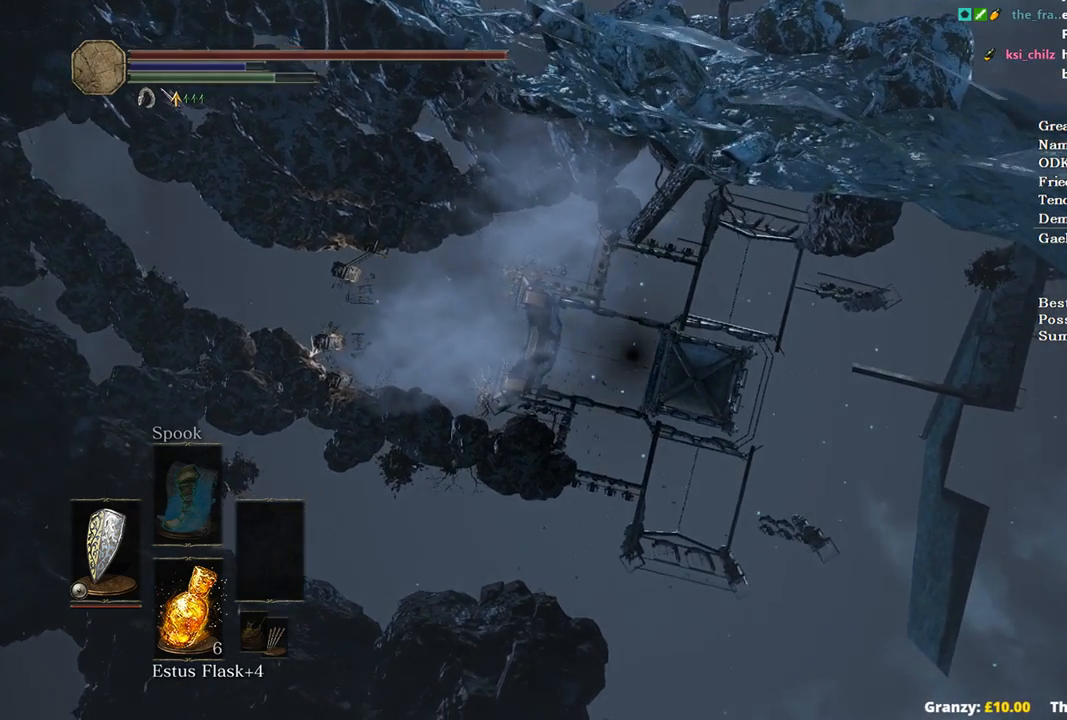
{"buttons": ["B"], "left_stick": "up", "right_stick": "center", "events": []}
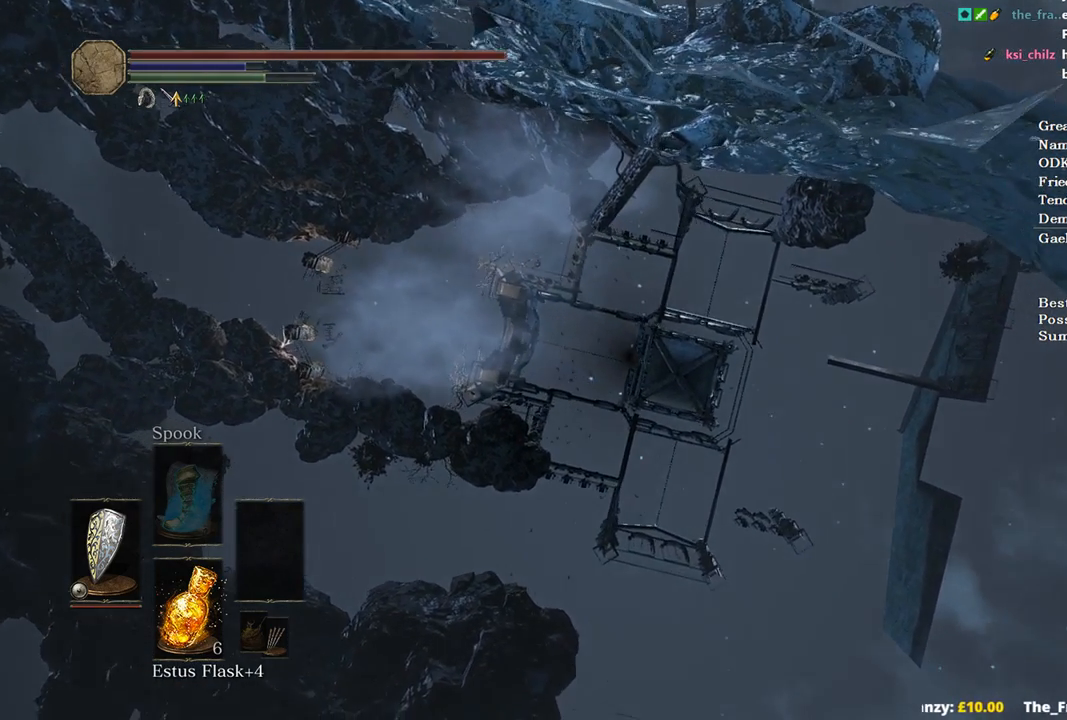
{"buttons": ["B"], "left_stick": "up", "right_stick": "center", "events": []}
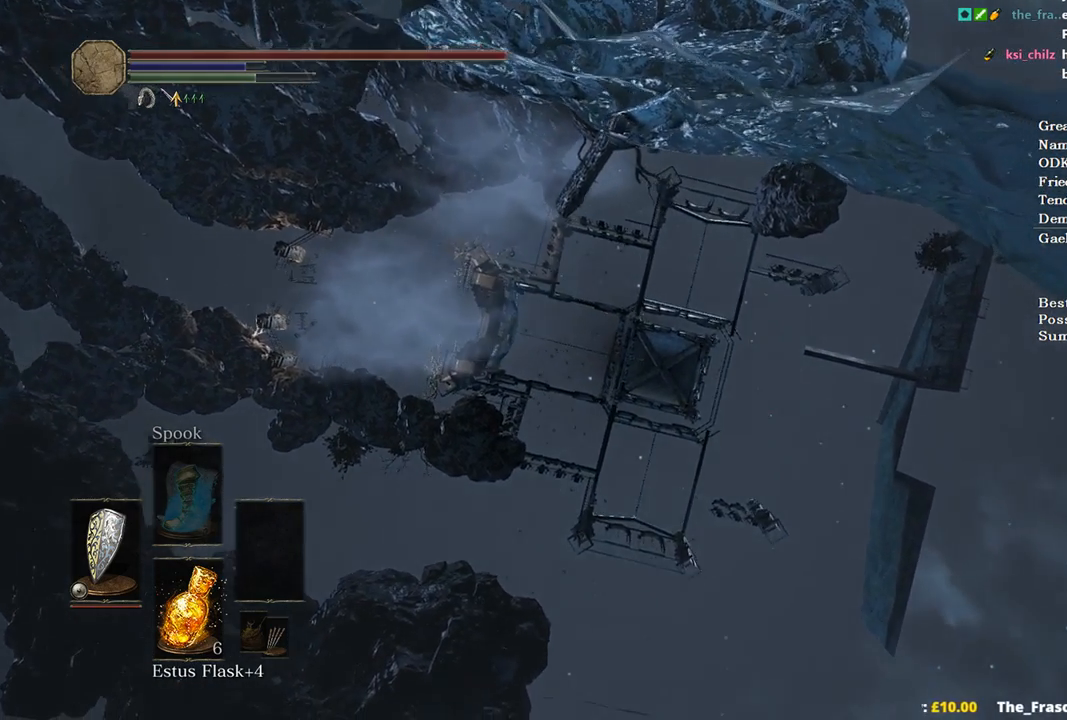
{"buttons": ["B"], "left_stick": "up", "right_stick": "center", "events": []}
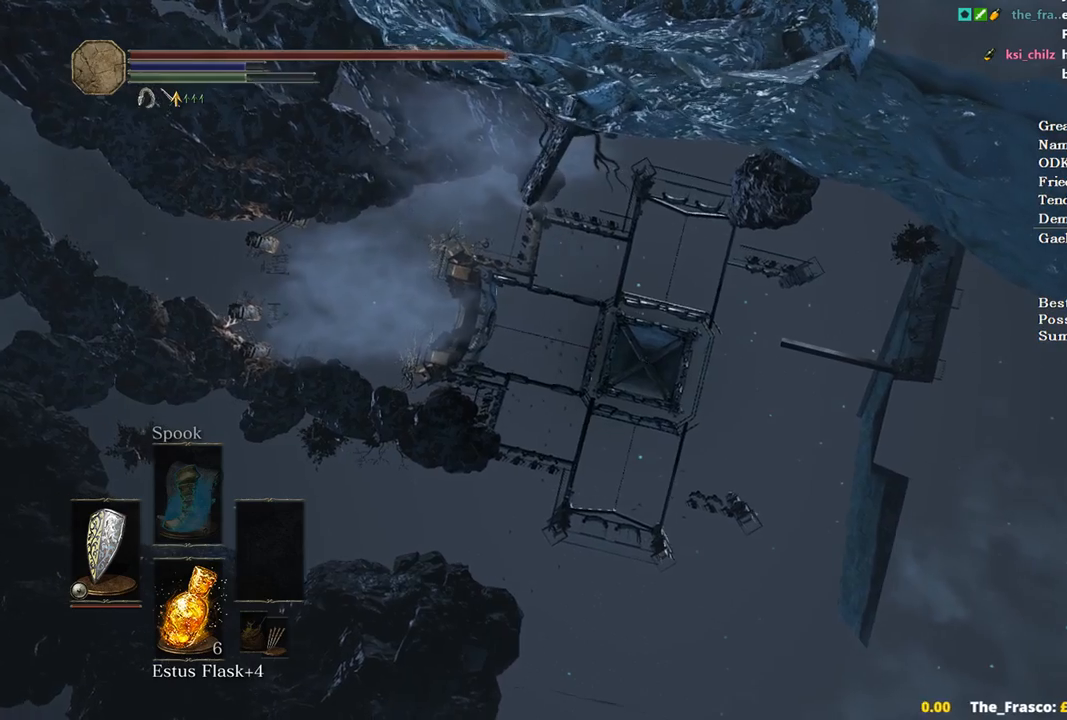
{"buttons": ["B"], "left_stick": "up", "right_stick": "center", "events": []}
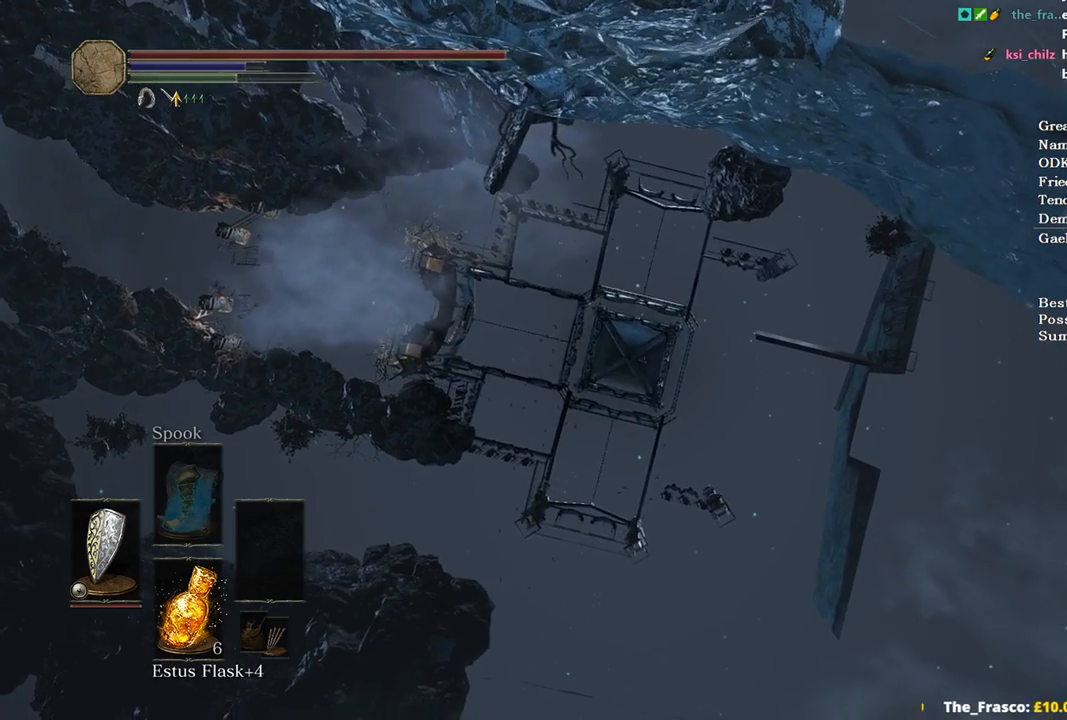
{"buttons": ["B"], "left_stick": "up", "right_stick": "center", "events": []}
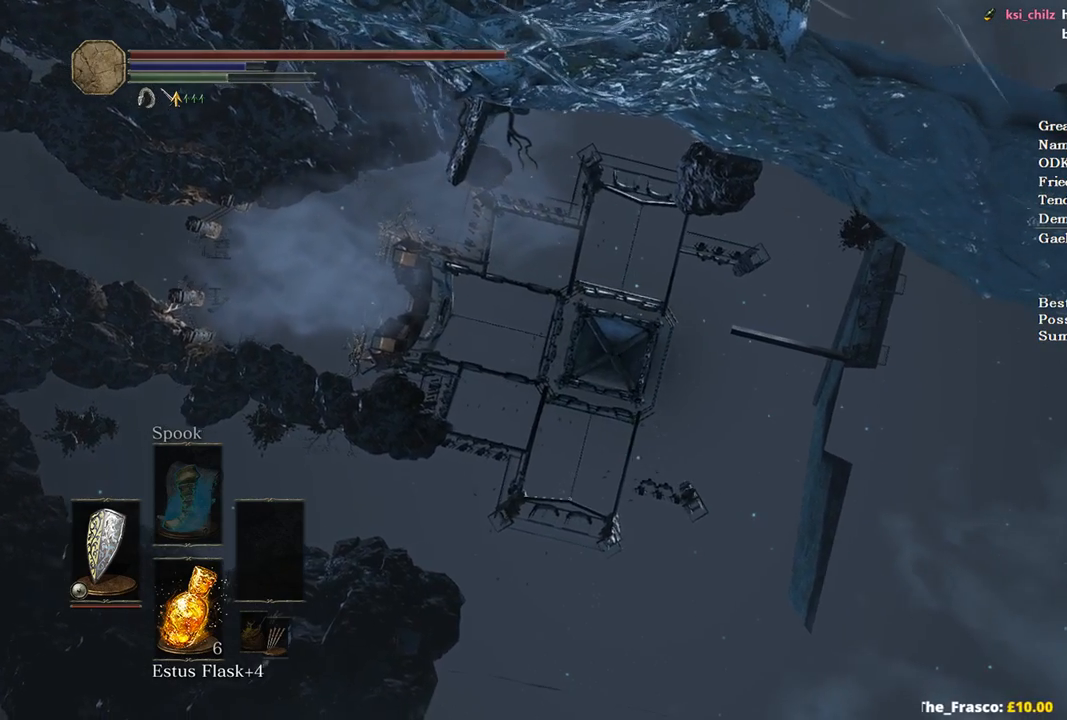
{"buttons": ["B"], "left_stick": "up", "right_stick": "center", "events": []}
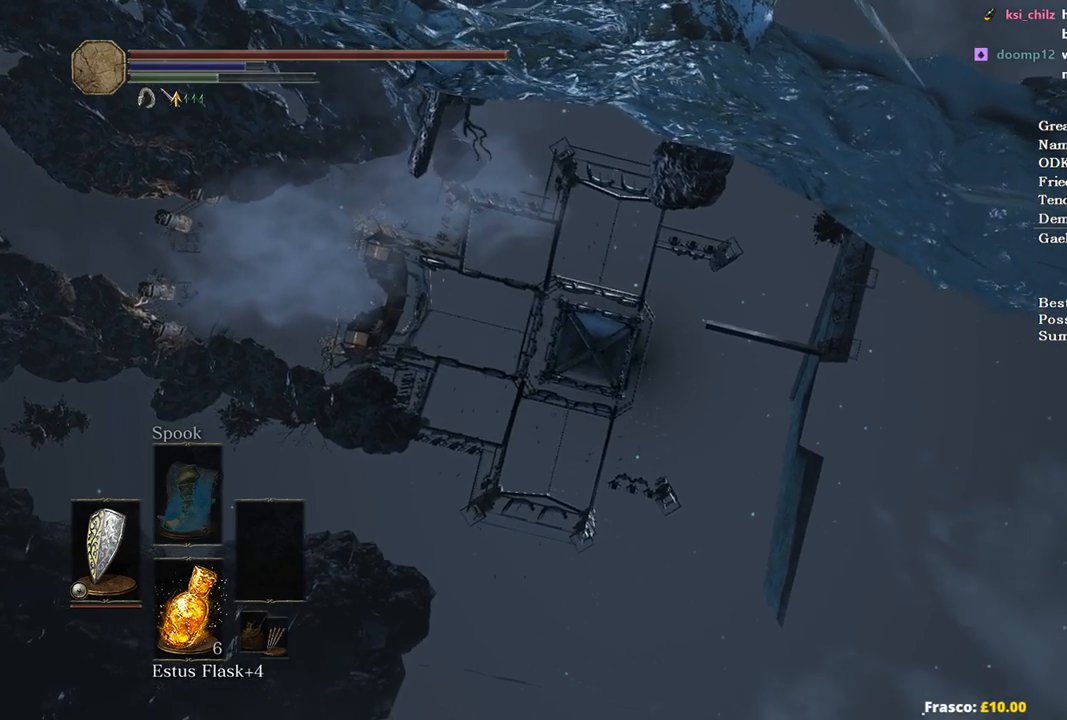
{"buttons": ["B"], "left_stick": "up", "right_stick": "center", "events": []}
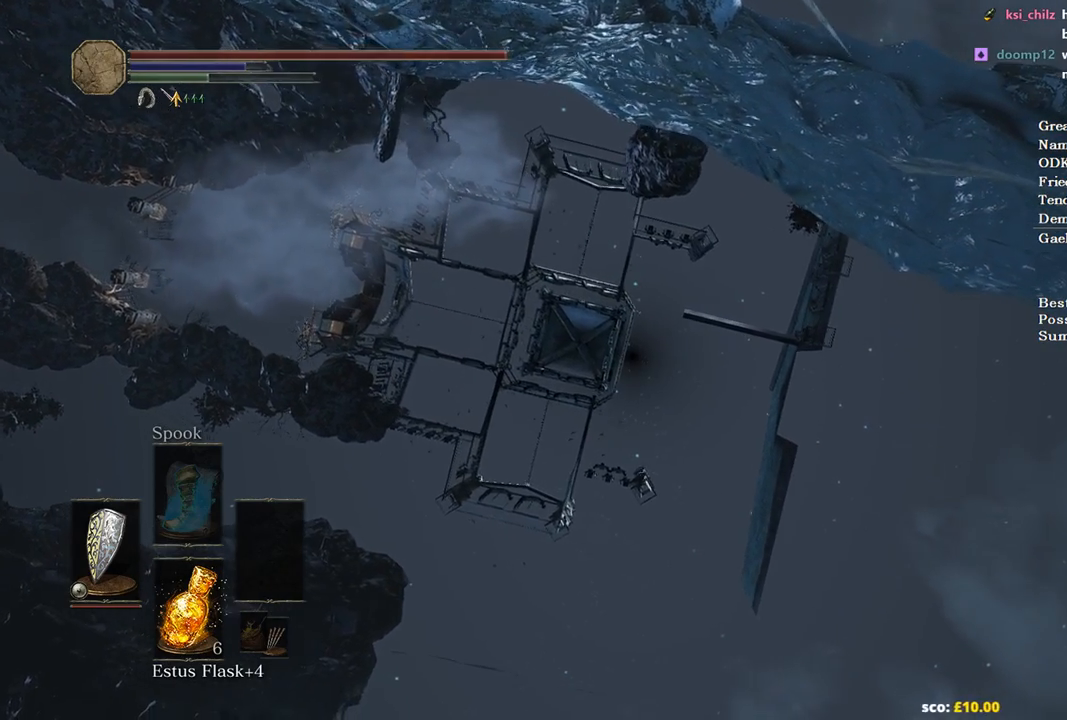
{"buttons": ["B"], "left_stick": "up", "right_stick": "center", "events": []}
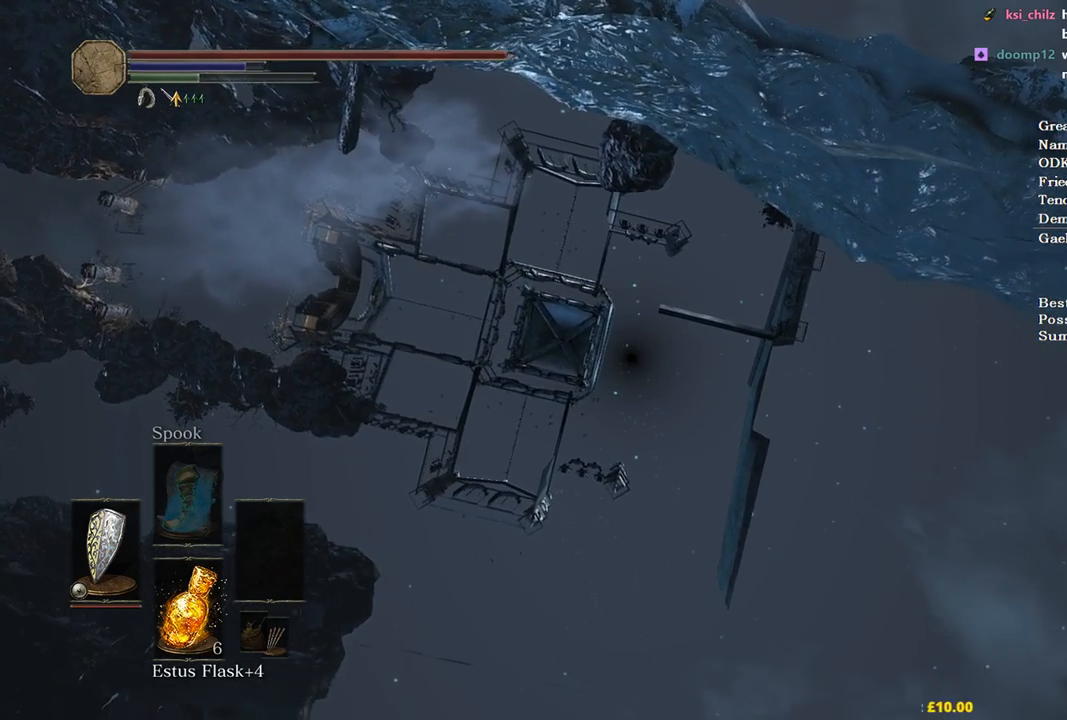
{"buttons": ["B"], "left_stick": "up", "right_stick": "center", "events": []}
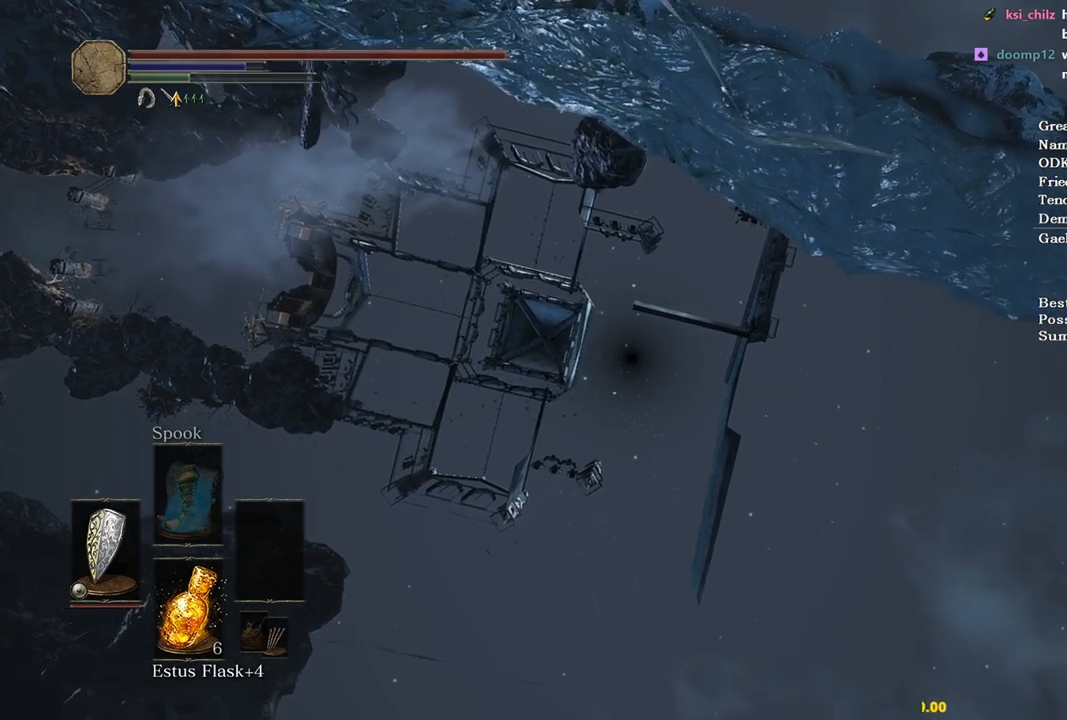
{"buttons": ["B"], "left_stick": "up", "right_stick": "center", "events": []}
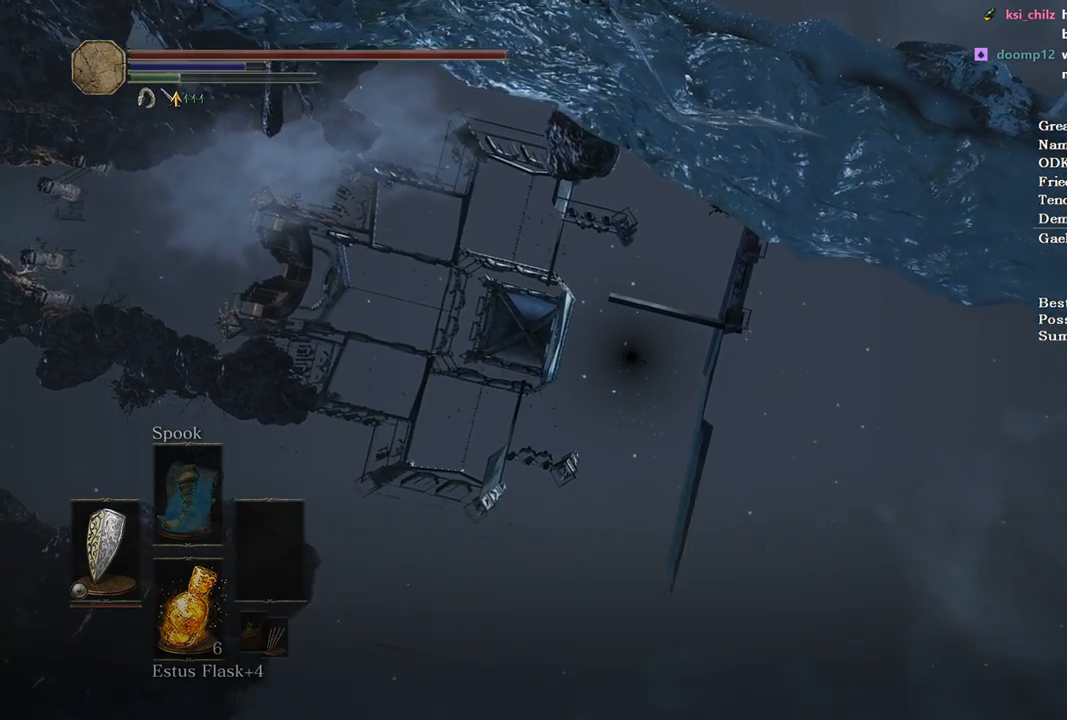
{"buttons": ["B"], "left_stick": "up", "right_stick": "center", "events": [[167, "START", "down"], [300, "START", "up"], [400, "START", "down"], [467, "START", "up"]]}